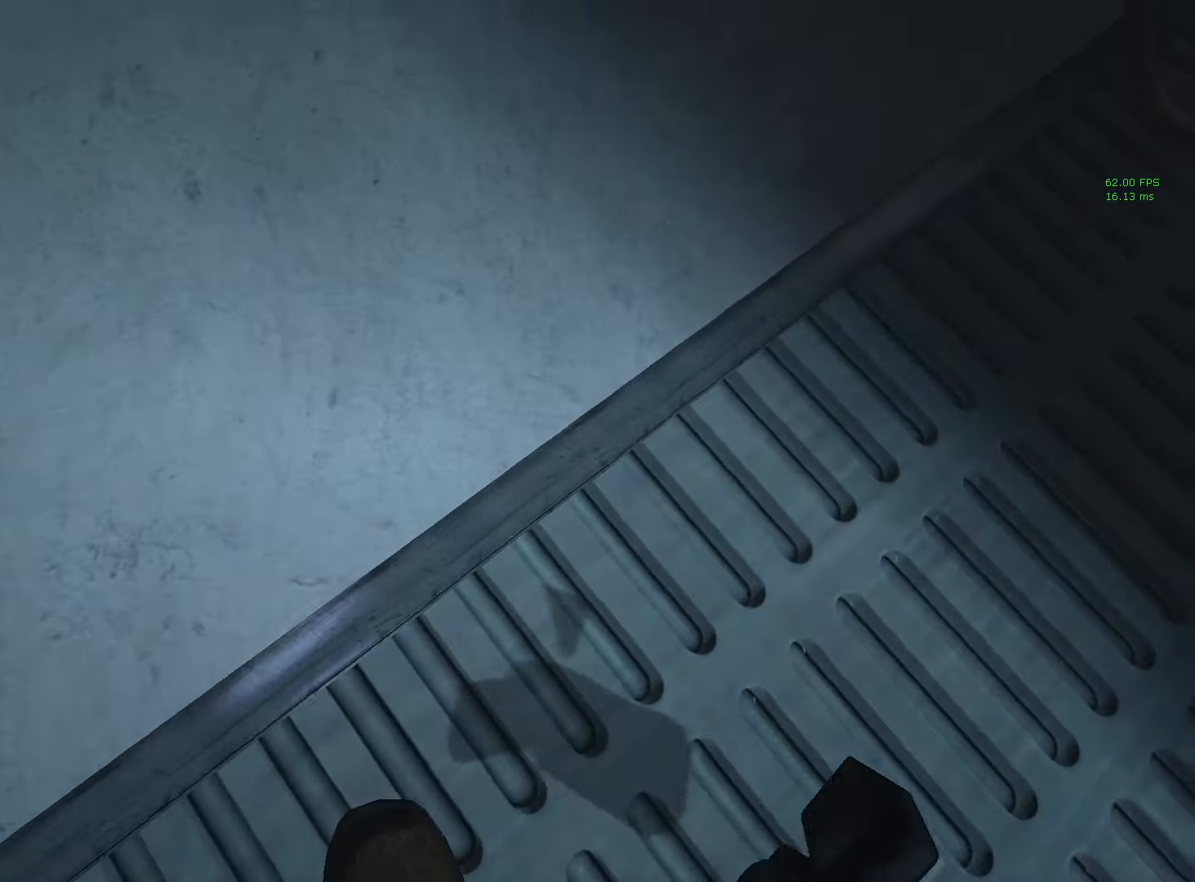
Gameplay with keyboard and mouse; each line is a JSON object with the keys and mouse buttons held at the frame after it. "events" lists presses ("down") and releases ("up") of "1", "2", "3", "4", "5", "6", "a", "alt", "c", "caps_lock", "ctrl", "d", "e", "escape", "f", "f5", "f9", "g", "q", "r", "s", "shift", "space", "tab", "v", "w", "x", "z", "mouse_left", "mouse_middle", "mouse_right", "mouse_mb4", "mouse_mb5", "mouse_wheel_up" and "mouse_wheel_down" between this image and that frame as [ms after this image, input, new state], when the widget could be followed in between. "mouse_left", "mouse_middle", "mouse_right", "mouse_mb4", "mouse_mb5", "mouse_wheel_up", "mouse_wheel_down" = the "left", "middle", "right", "mb4", "mb5", "wheel_up", "wheel_down" buttons of the "mouse" list. No other keys are recorded. Mouse movement is not recorded.
{"keys": ["shift", "w"], "mouse": [], "events": [[67, "s", "down"], [150, "d", "down"], [150, "s", "up"], [300, "w", "down"], [350, "d", "up"], [384, "shift", "down"]]}
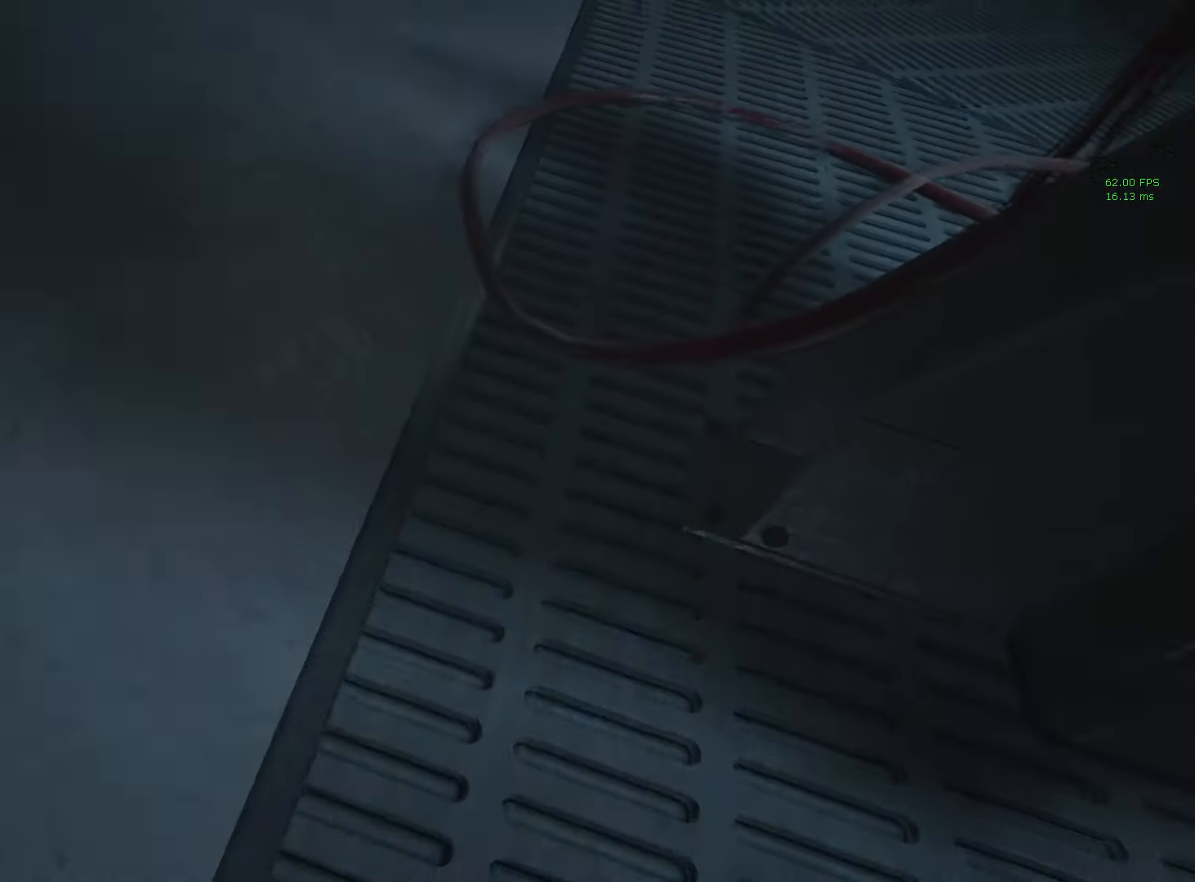
{"keys": ["shift", "w"], "mouse": [], "events": []}
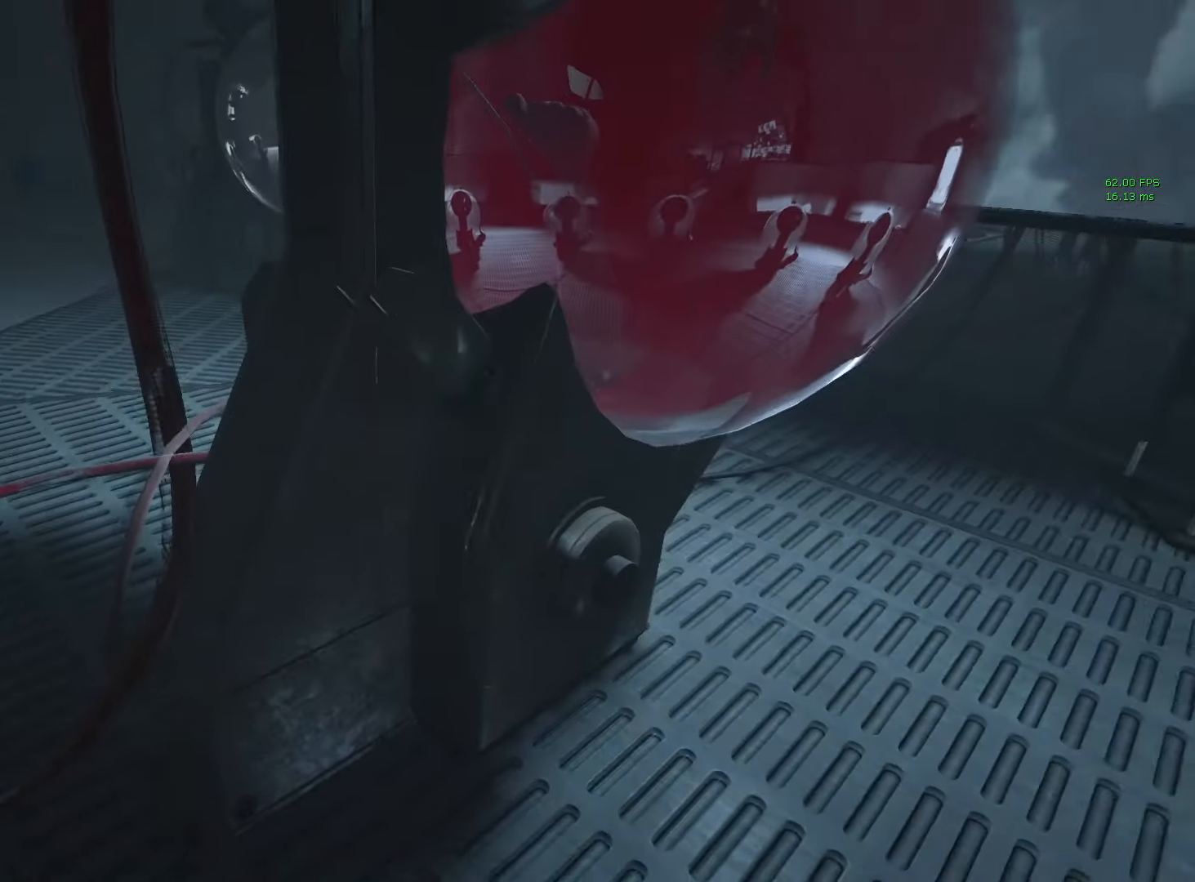
{"keys": ["shift", "w"], "mouse": [], "events": []}
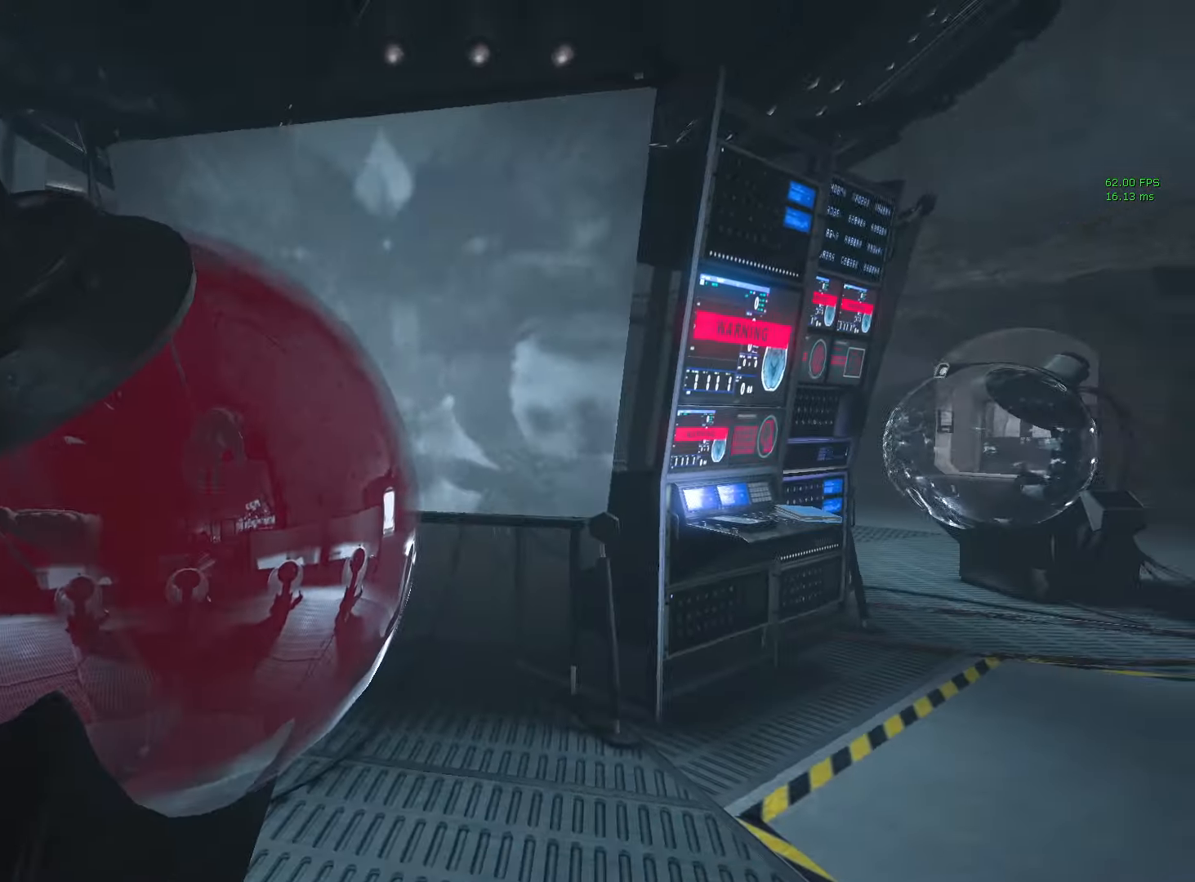
{"keys": ["shift", "w"], "mouse": [], "events": []}
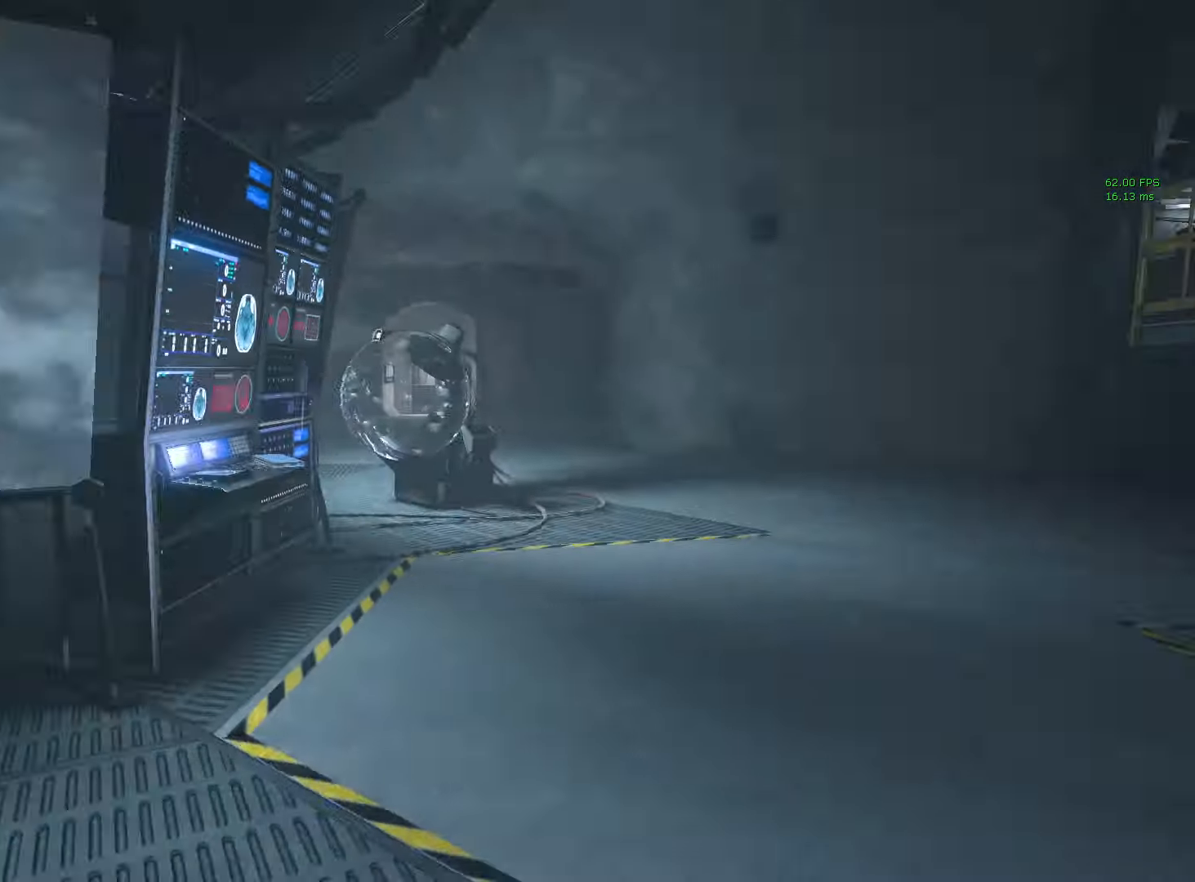
{"keys": ["shift", "w"], "mouse": [], "events": []}
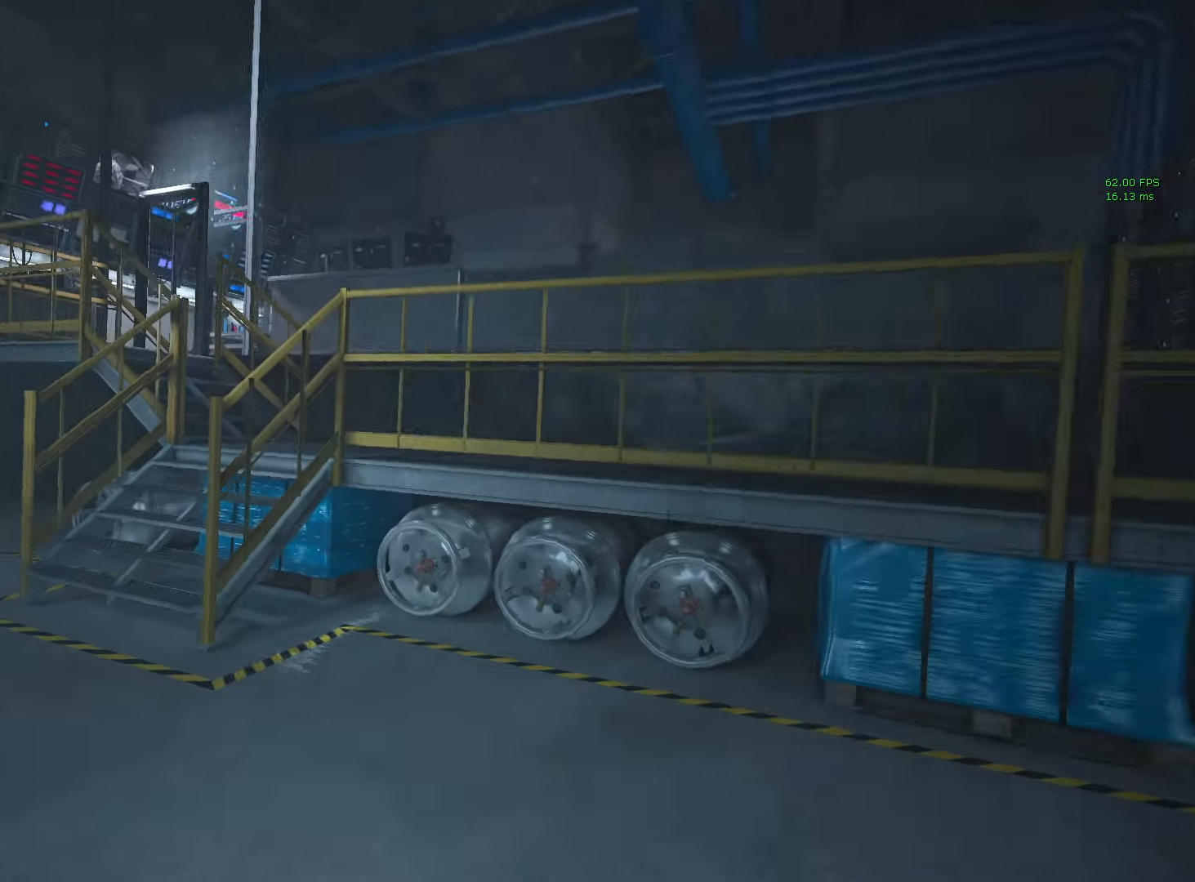
{"keys": ["shift", "w"], "mouse": [], "events": []}
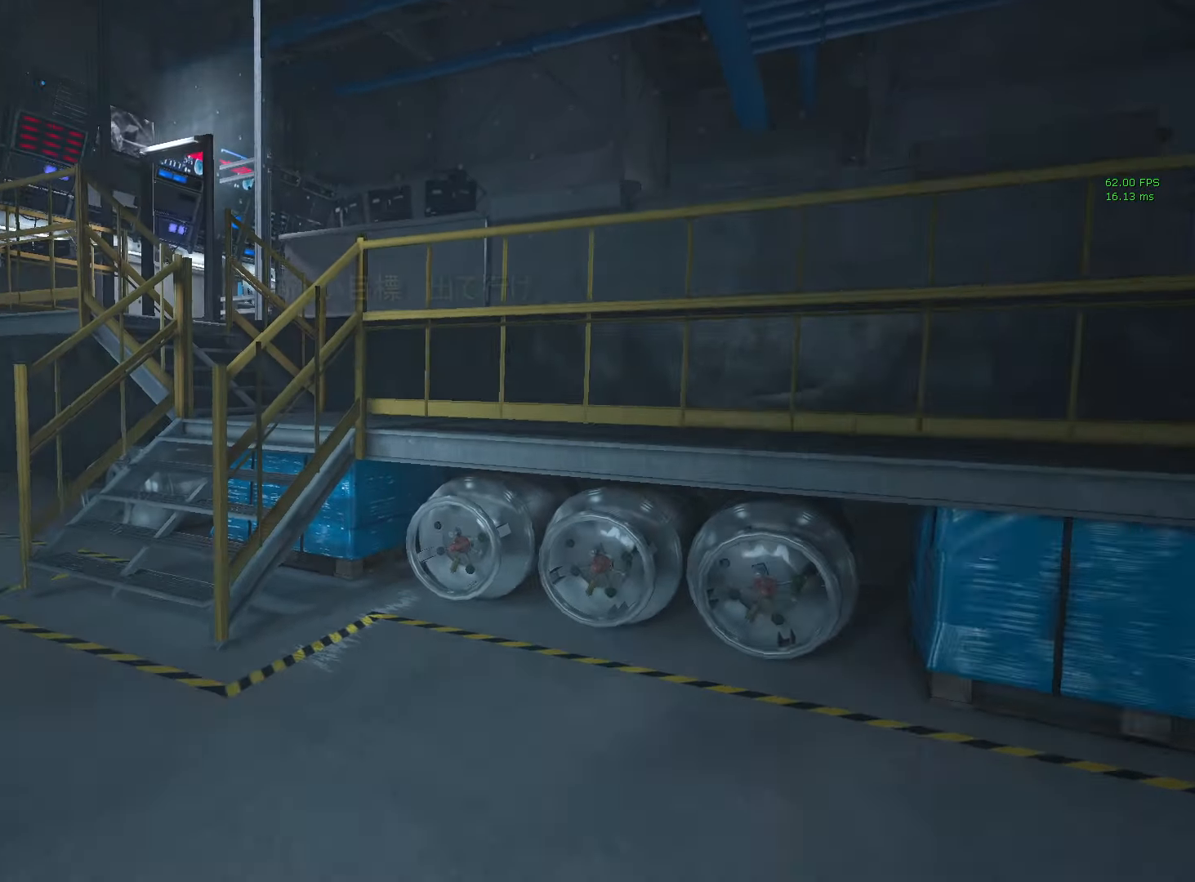
{"keys": ["shift", "w"], "mouse": [], "events": []}
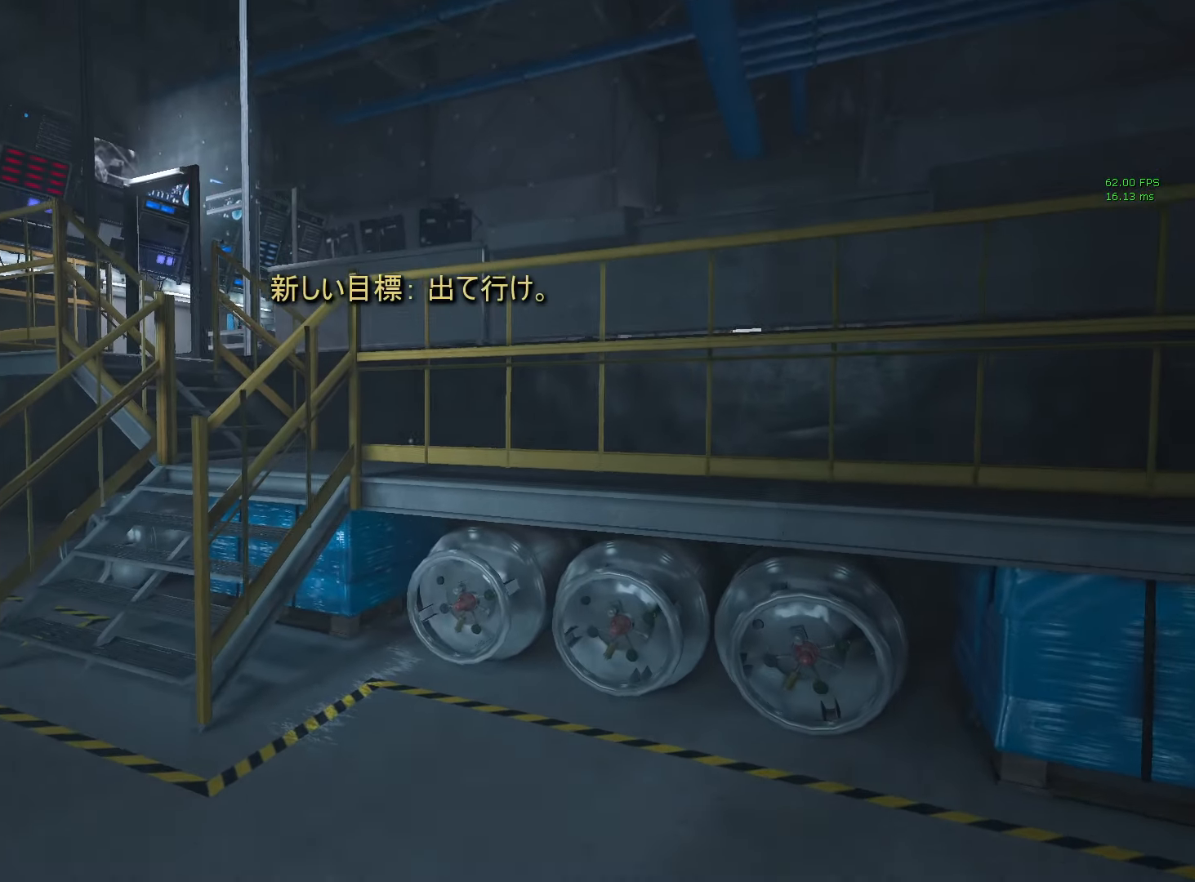
{"keys": ["shift", "space", "w"], "mouse": [], "events": [[33, "space", "down"], [83, "space", "up"], [166, "space", "down"], [266, "space", "up"], [366, "space", "down"], [400, "space", "up"], [450, "space", "down"]]}
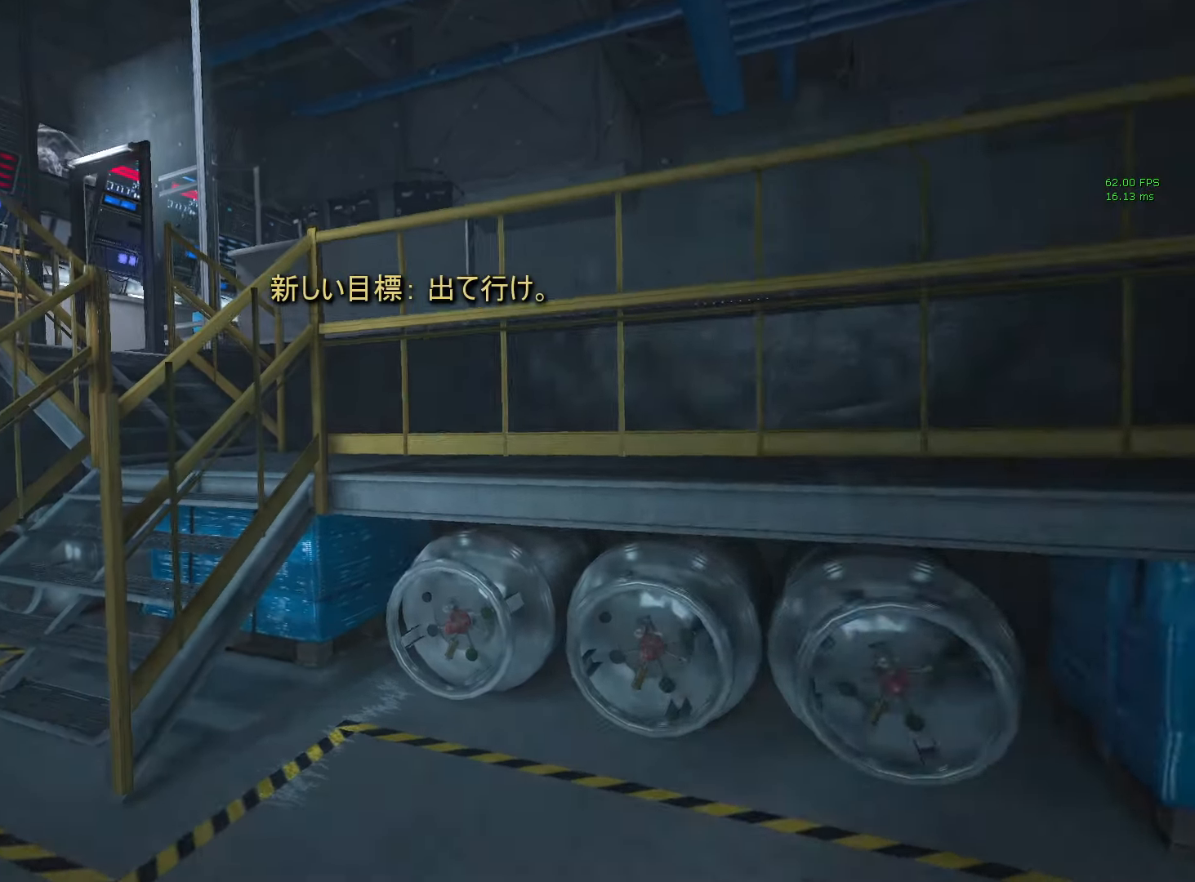
{"keys": ["shift", "w"], "mouse": [], "events": [[50, "space", "up"], [133, "space", "down"], [183, "space", "up"], [233, "space", "down"], [283, "space", "up"]]}
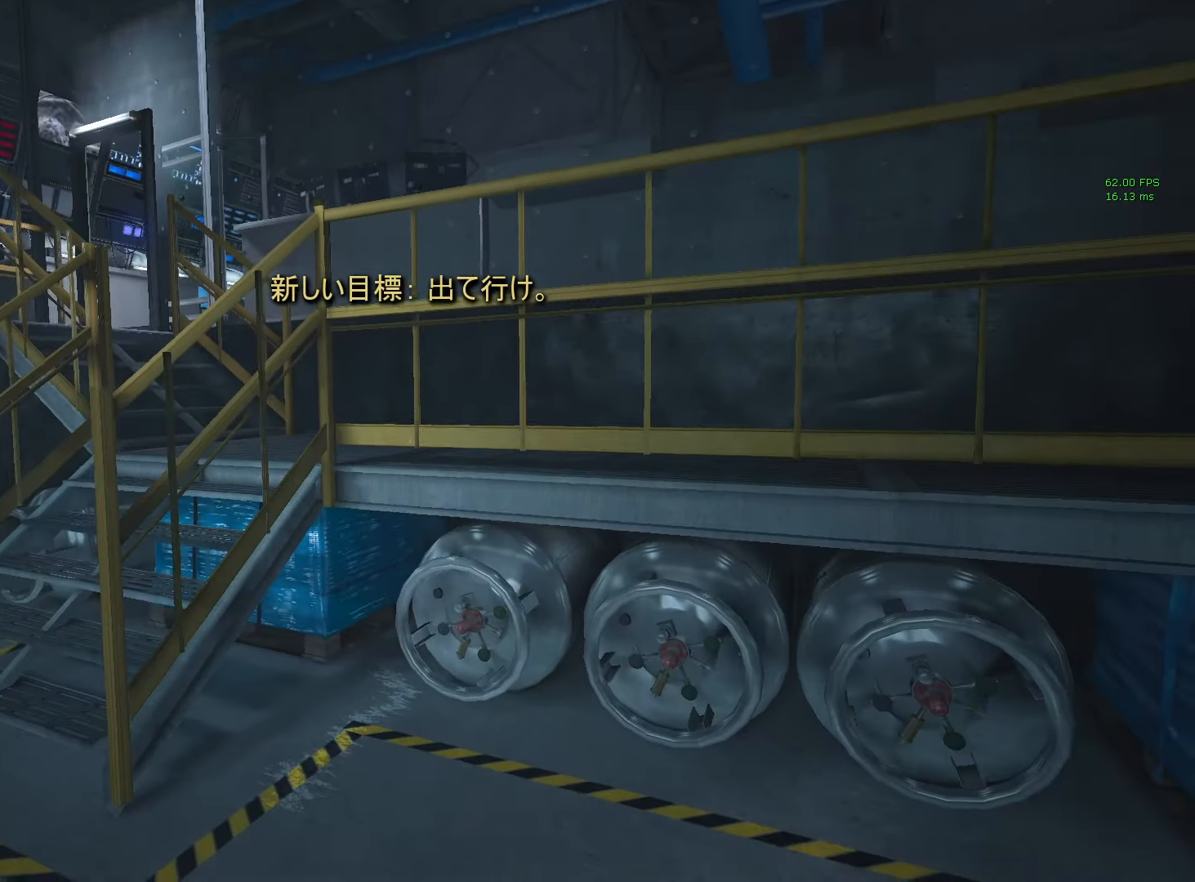
{"keys": ["shift", "space", "w"], "mouse": [], "events": [[116, "space", "down"], [150, "space", "up"], [250, "space", "down"], [300, "space", "up"], [433, "space", "down"]]}
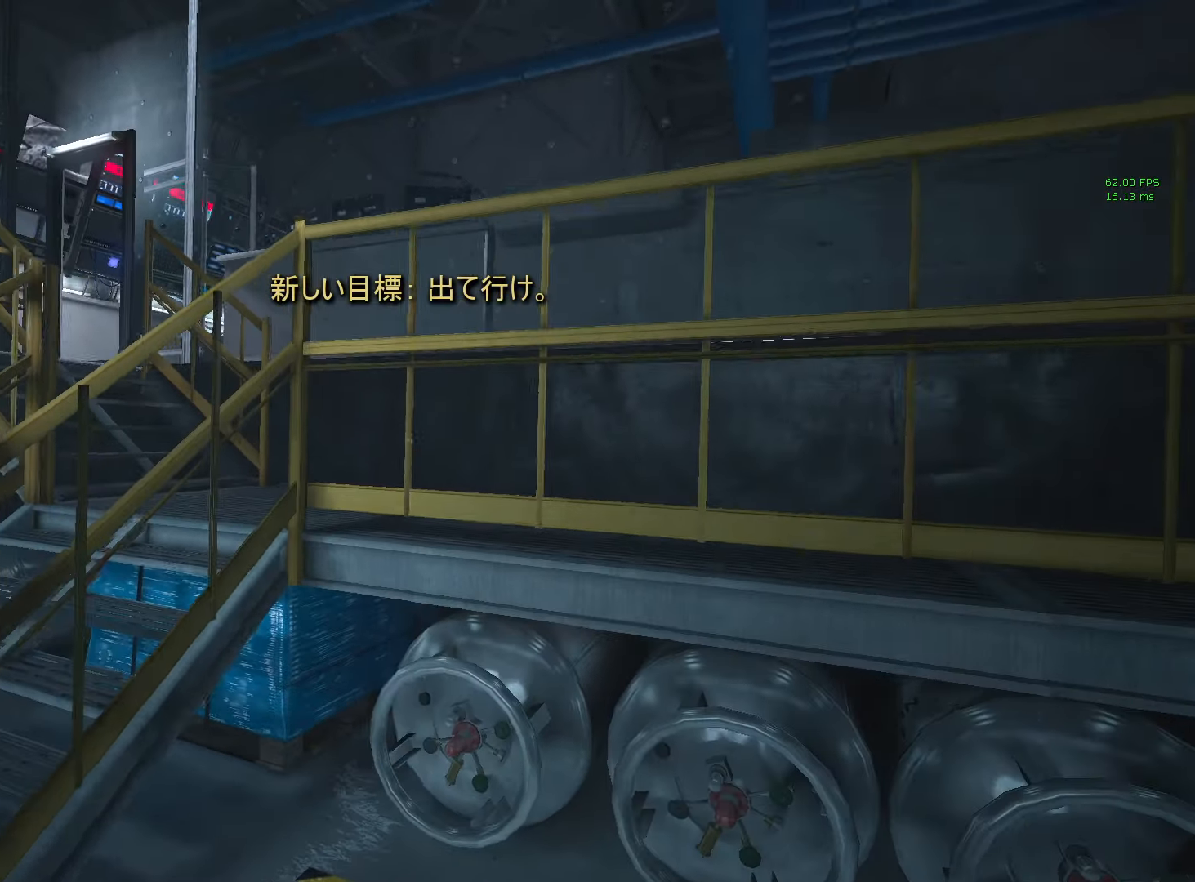
{"keys": ["shift", "space", "w"], "mouse": [], "events": [[33, "space", "up"], [133, "space", "down"], [216, "space", "up"], [316, "space", "down"], [366, "space", "up"], [450, "space", "down"]]}
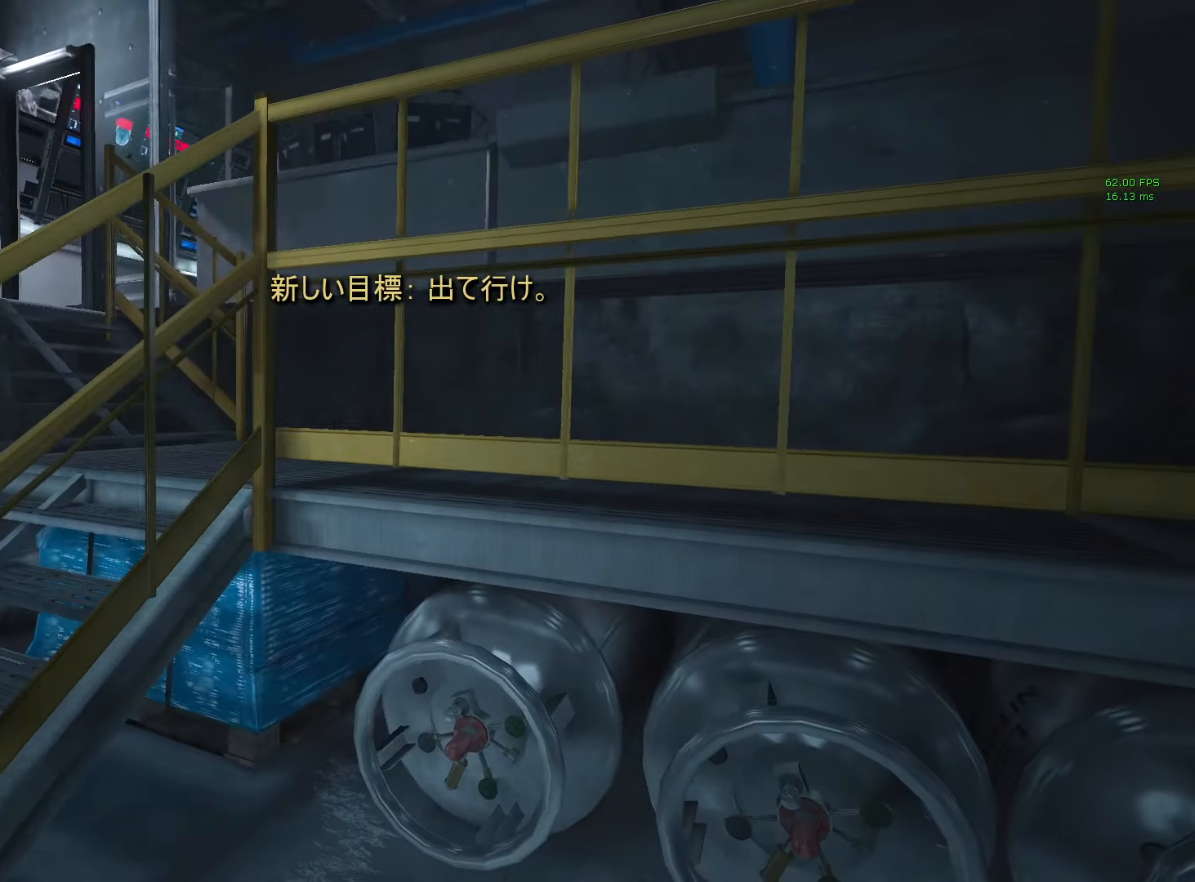
{"keys": ["shift", "w"], "mouse": [], "events": [[100, "space", "up"], [183, "space", "down"], [233, "space", "up"], [333, "space", "down"], [383, "space", "up"]]}
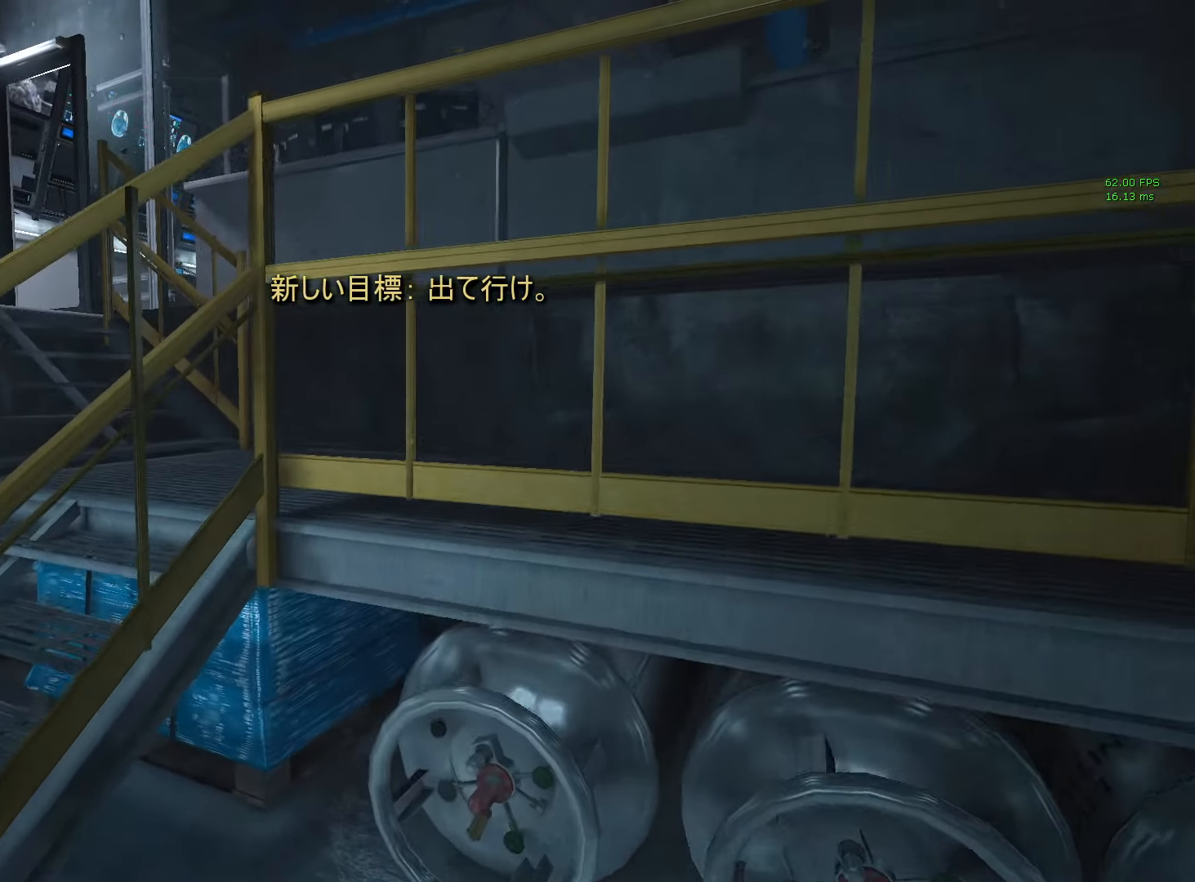
{"keys": ["shift", "w"], "mouse": [], "events": [[66, "space", "down"], [116, "space", "up"], [200, "space", "down"], [250, "space", "up"], [350, "space", "down"], [383, "space", "up"]]}
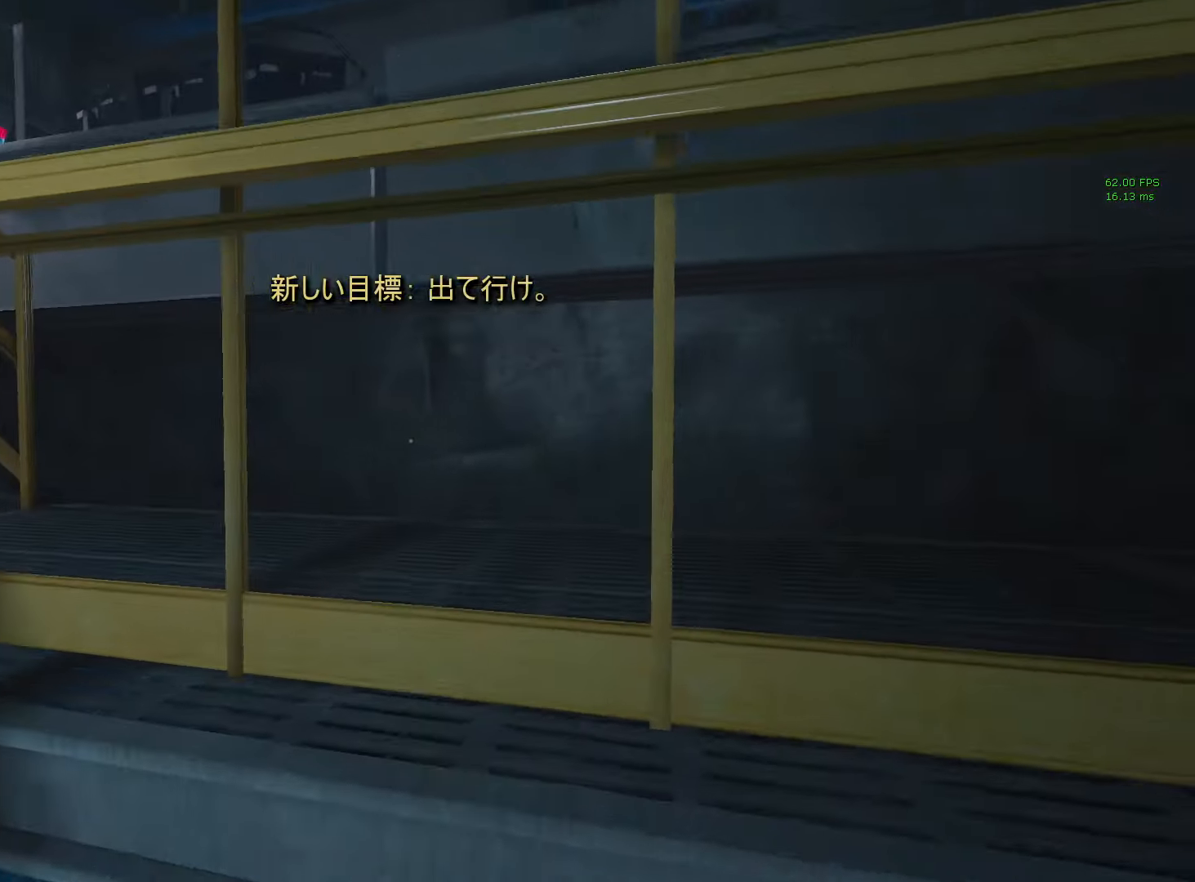
{"keys": ["shift", "w"], "mouse": [], "events": [[33, "space", "down"], [133, "space", "up"], [183, "space", "down"], [267, "space", "up"], [367, "space", "down"], [400, "space", "up"], [450, "space", "down"], [500, "space", "up"]]}
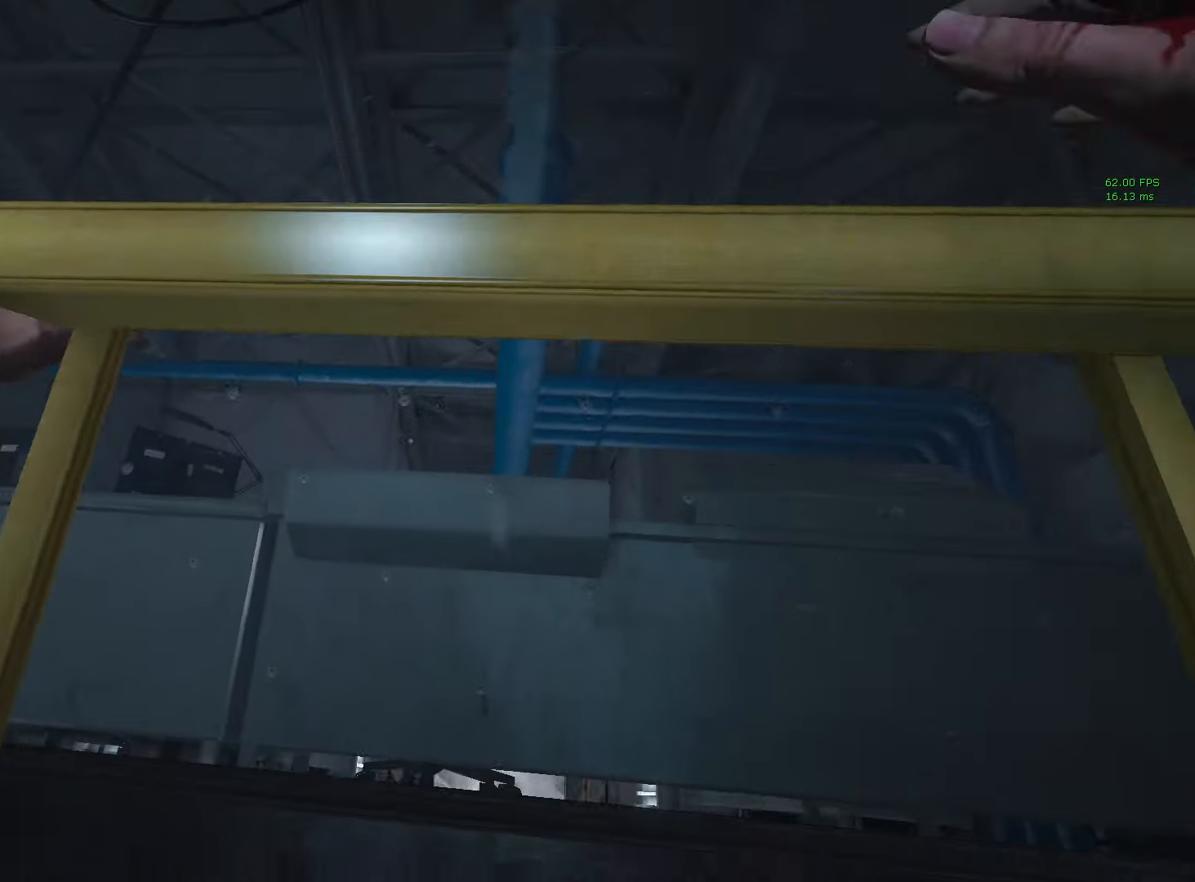
{"keys": ["a", "shift", "w"], "mouse": [], "events": [[50, "space", "down"], [150, "space", "up"], [233, "a", "down"]]}
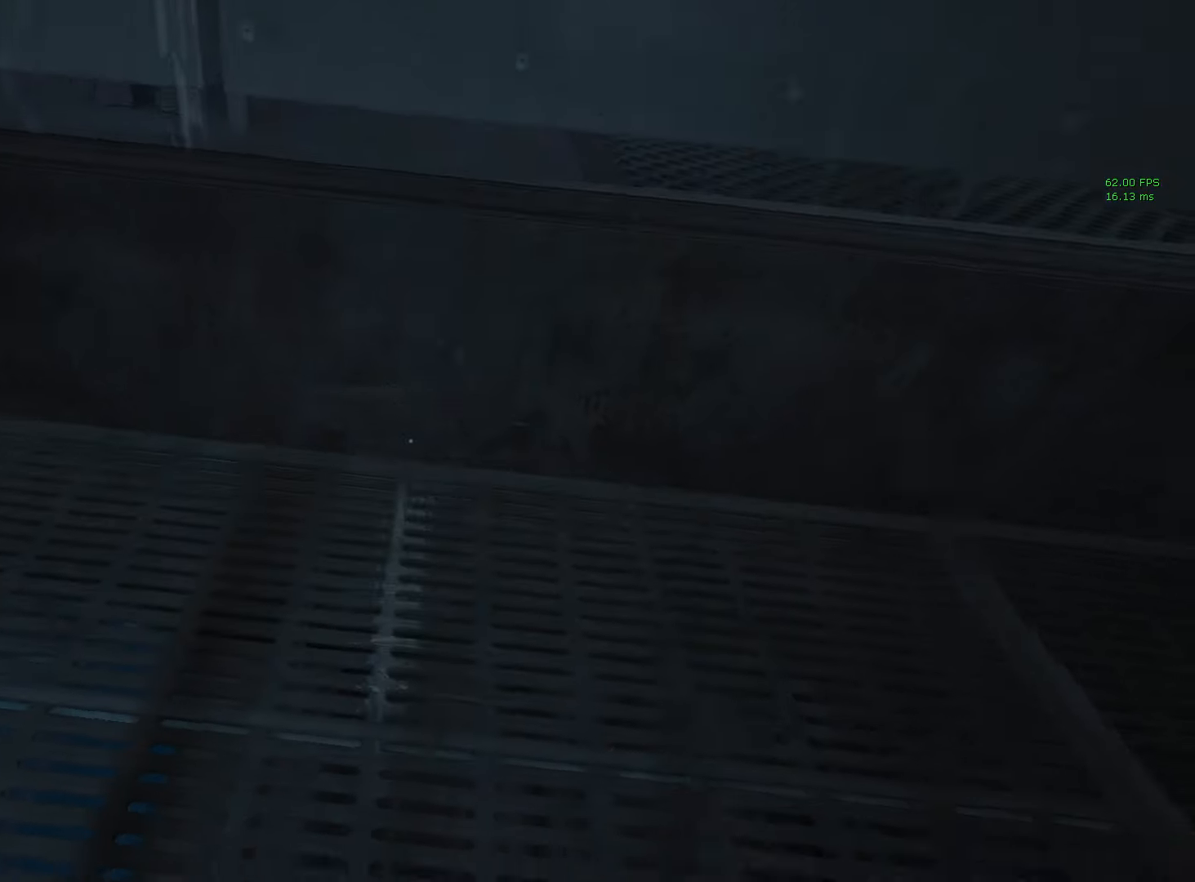
{"keys": ["a", "shift", "w"], "mouse": [], "events": []}
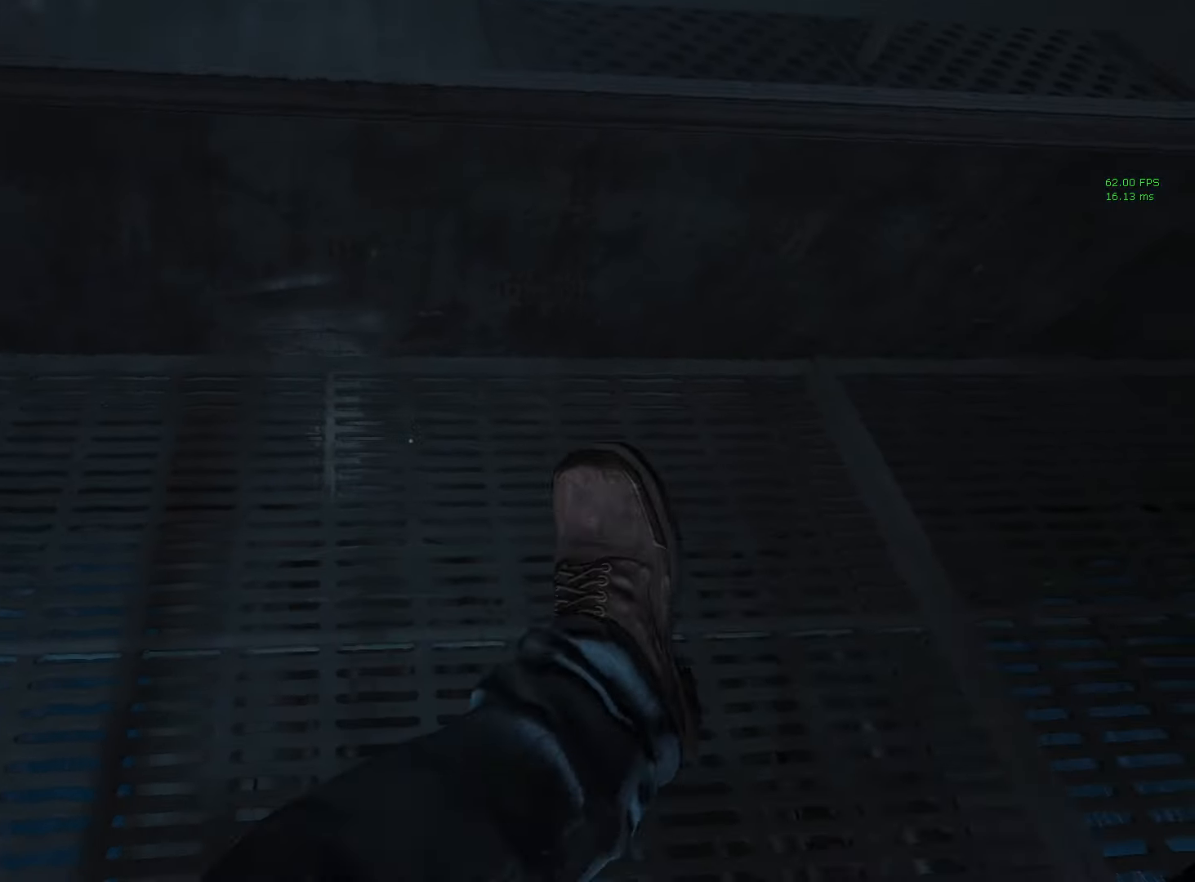
{"keys": ["shift", "w"], "mouse": [], "events": [[450, "a", "up"]]}
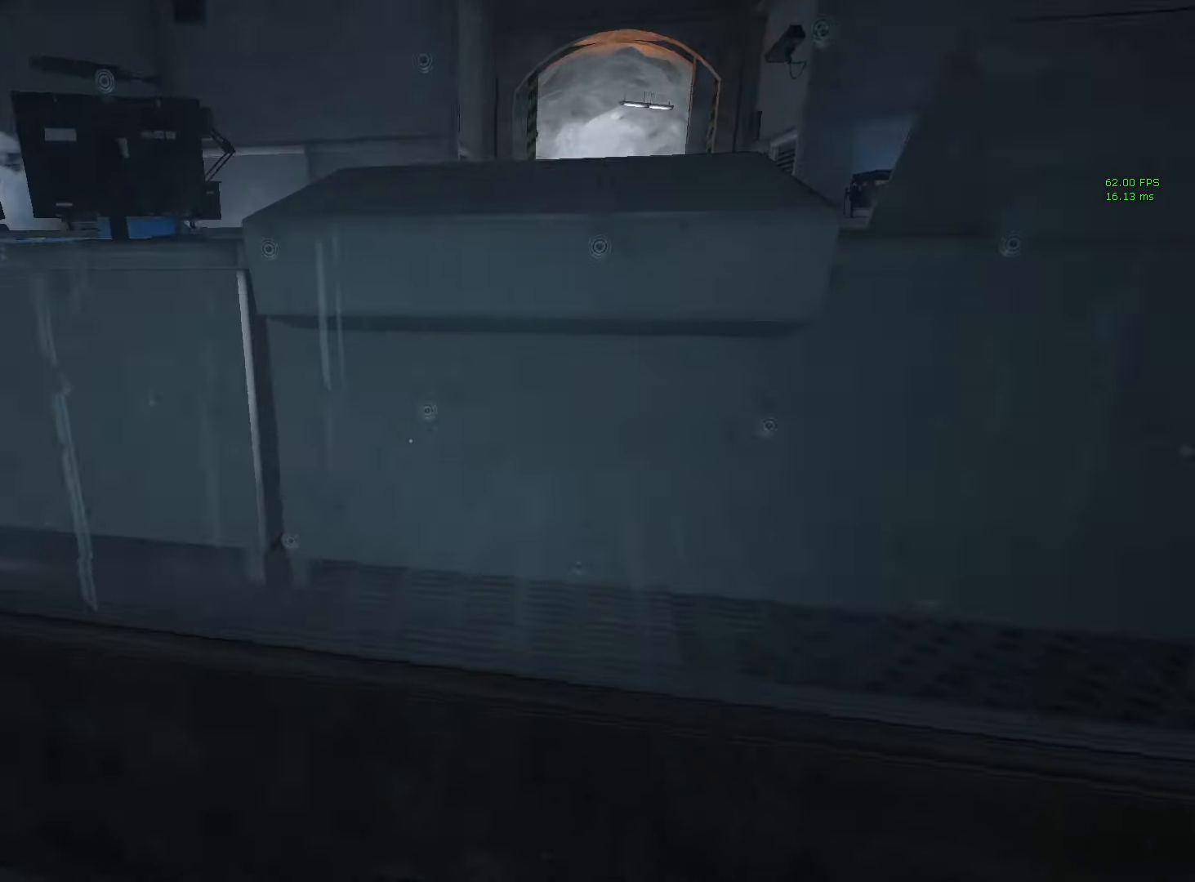
{"keys": ["shift", "w"], "mouse": [], "events": []}